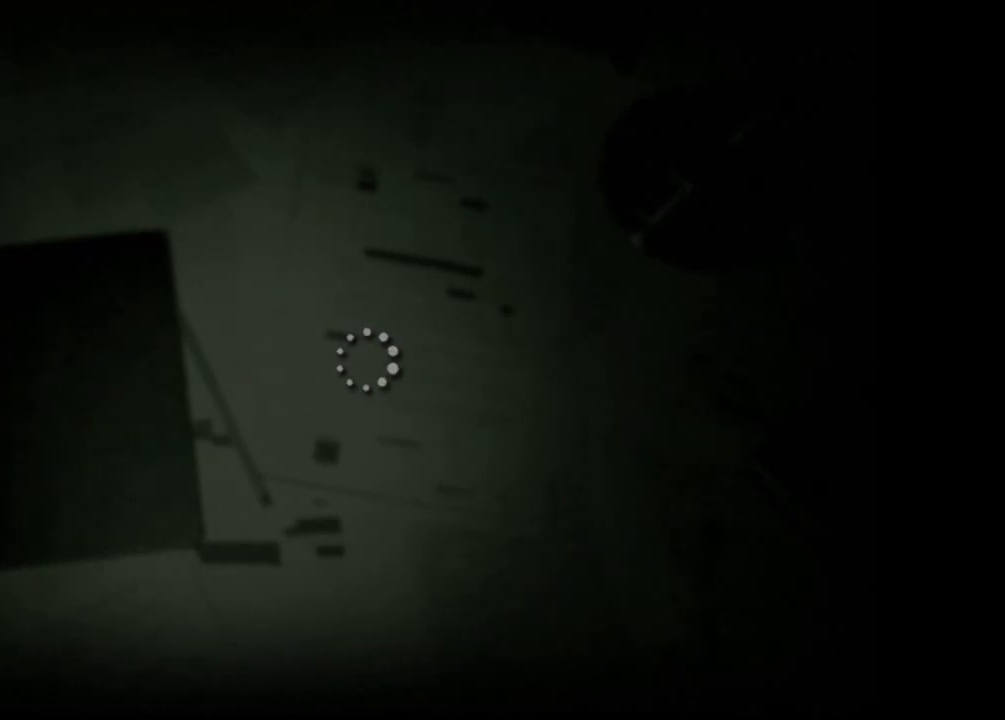
Gameplay with keyboard and mouse; each line is a JSON object with the keys and mouse buttons held at the frame after it. "events" lists presses ("down") and releases ("up") of "1", "2", "3", "4", "5", "a", "alt", "c", "ctrl", "d", "down", "e", "escape", "f", "left", "q", "r", "return", "right", "s", "shift", "space", "tab", "up", "v", "w", "x", "z", "mouse_left", "mouse_middle", "mouse_right", "mouse_wheel_up" and "mouse_wheel_down" between this image and that frame as [ms after this image, input, new state], when the widget could be followed in between. "mouse_left", "mouse_middle", "mouse_right", "mouse_wheel_up", "mouse_wheel_down" = the "left", "middle", "right", "wheel_up", "wheel_down" buttons of the "mouse" list. No other keys are recorded. Mouse movement is not recorded.
{"keys": ["s", "shift"], "mouse": [], "events": [[417, "s", "down"], [417, "shift", "down"]]}
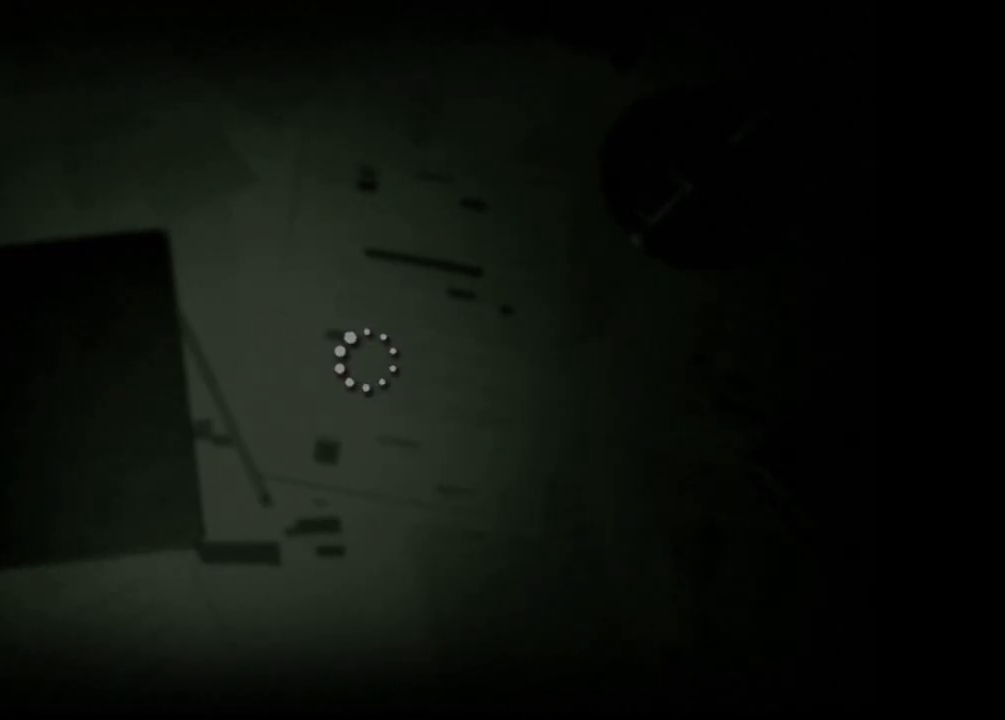
{"keys": ["s", "shift"], "mouse": [], "events": []}
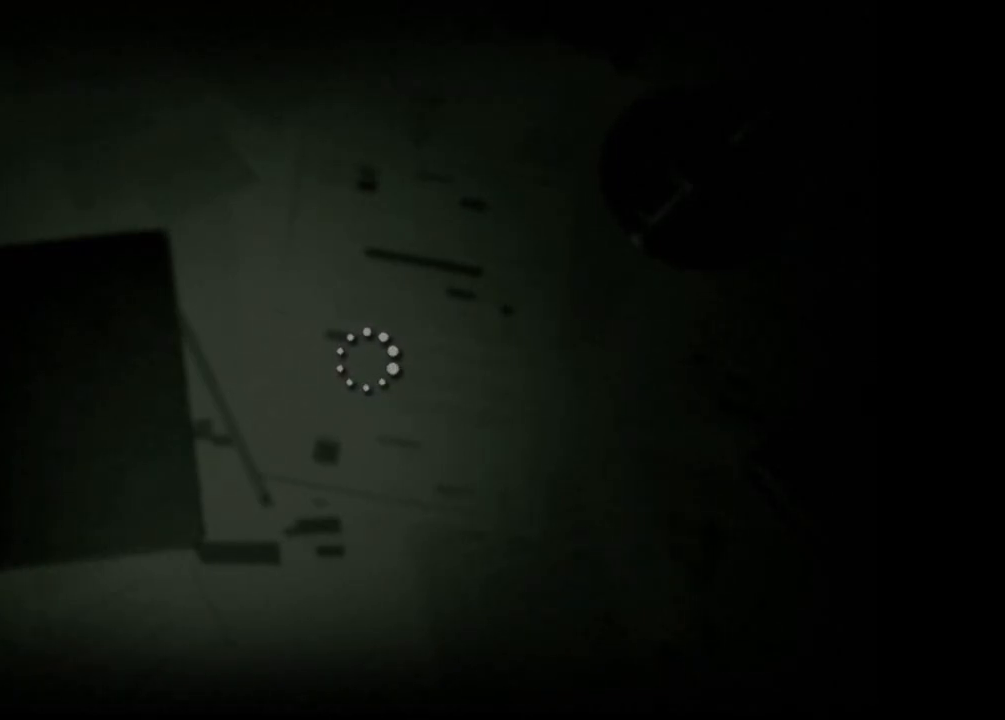
{"keys": ["s", "shift"], "mouse": [], "events": []}
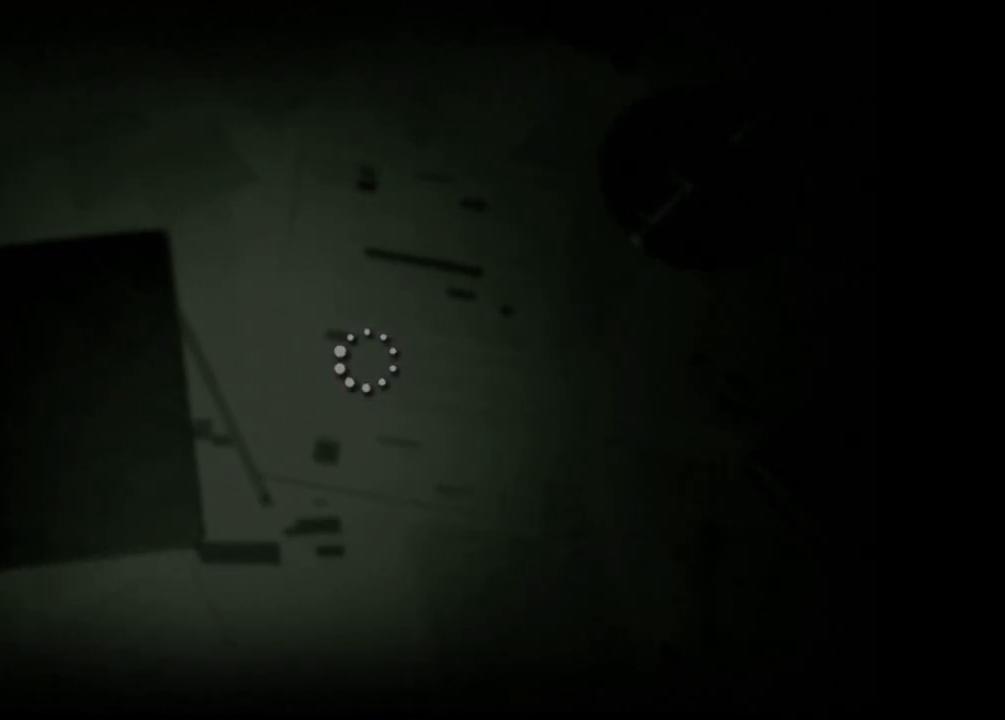
{"keys": ["s", "shift"], "mouse": [], "events": []}
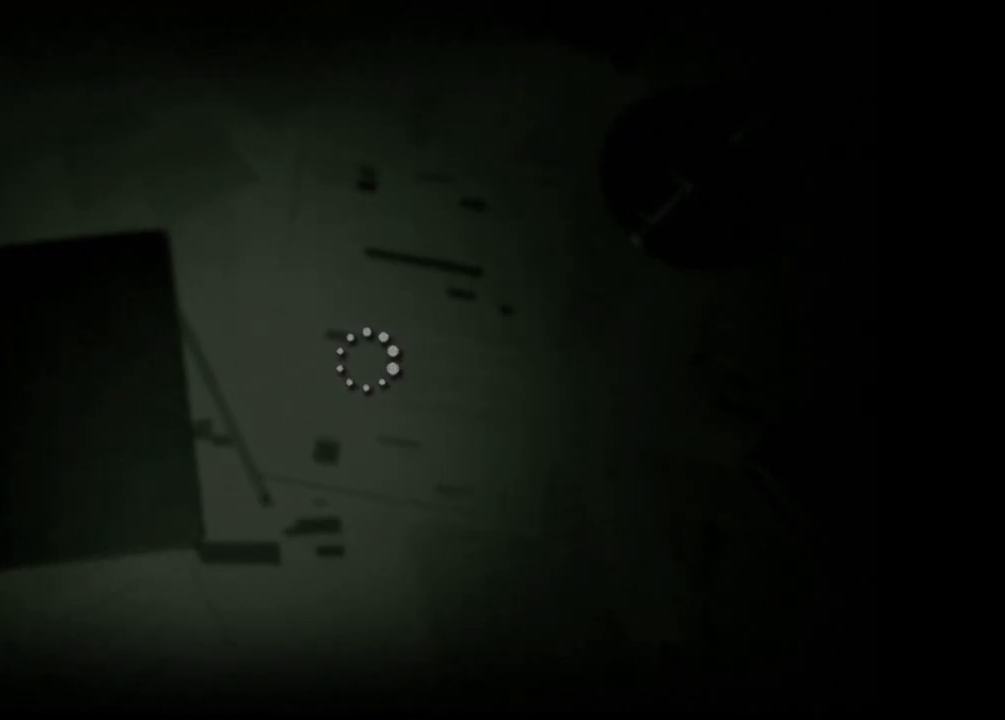
{"keys": ["s", "shift"], "mouse": [], "events": []}
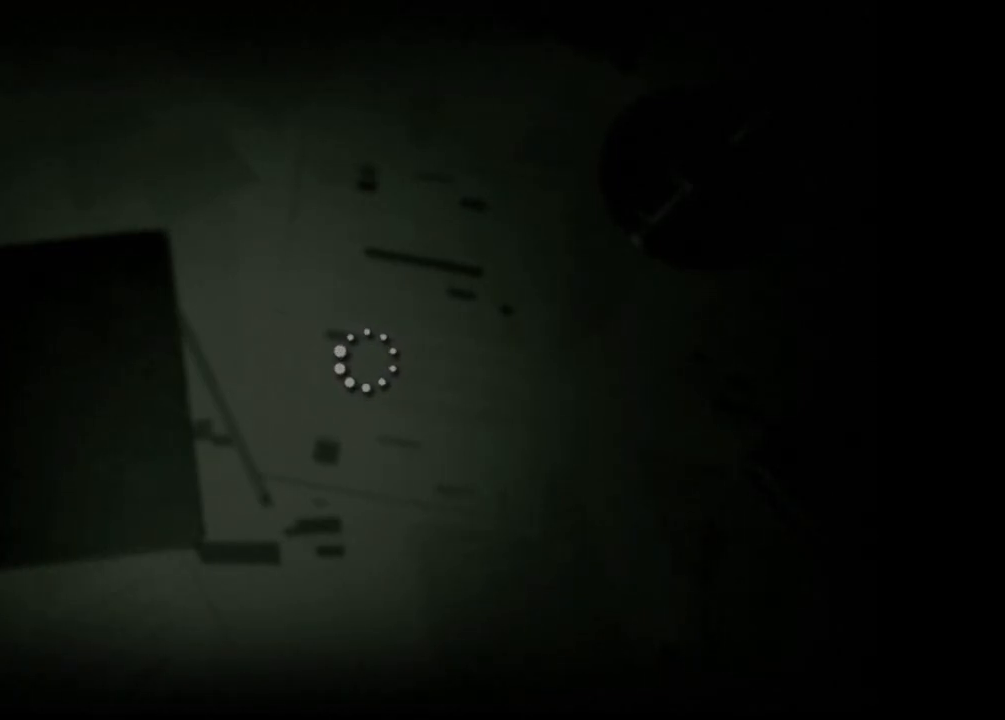
{"keys": ["s", "shift"], "mouse": [], "events": []}
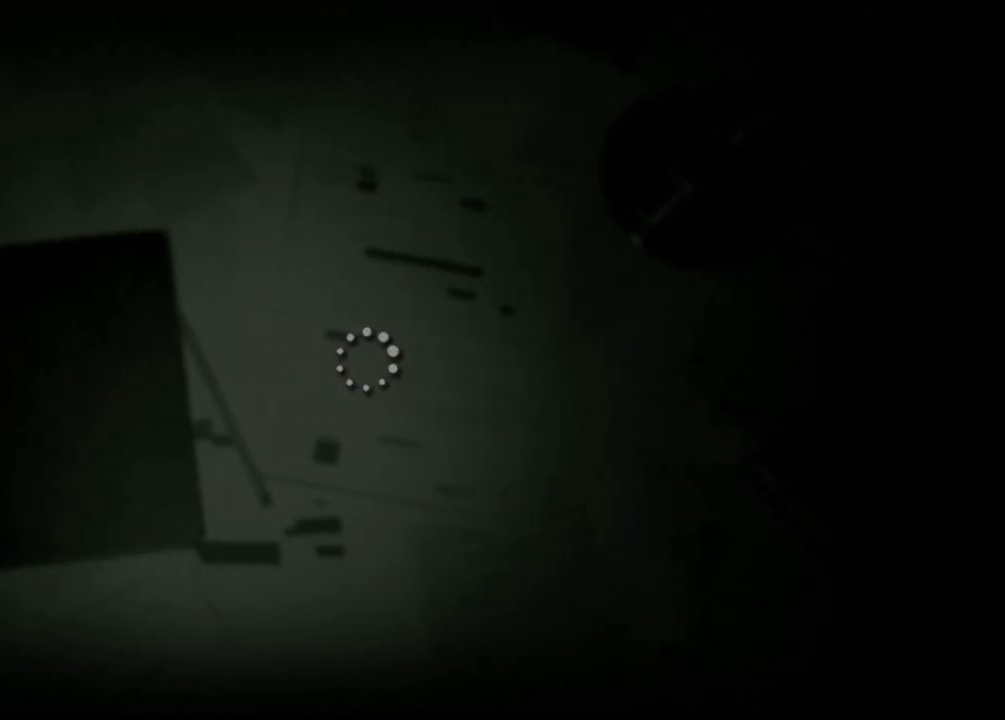
{"keys": ["s", "shift"], "mouse": [], "events": []}
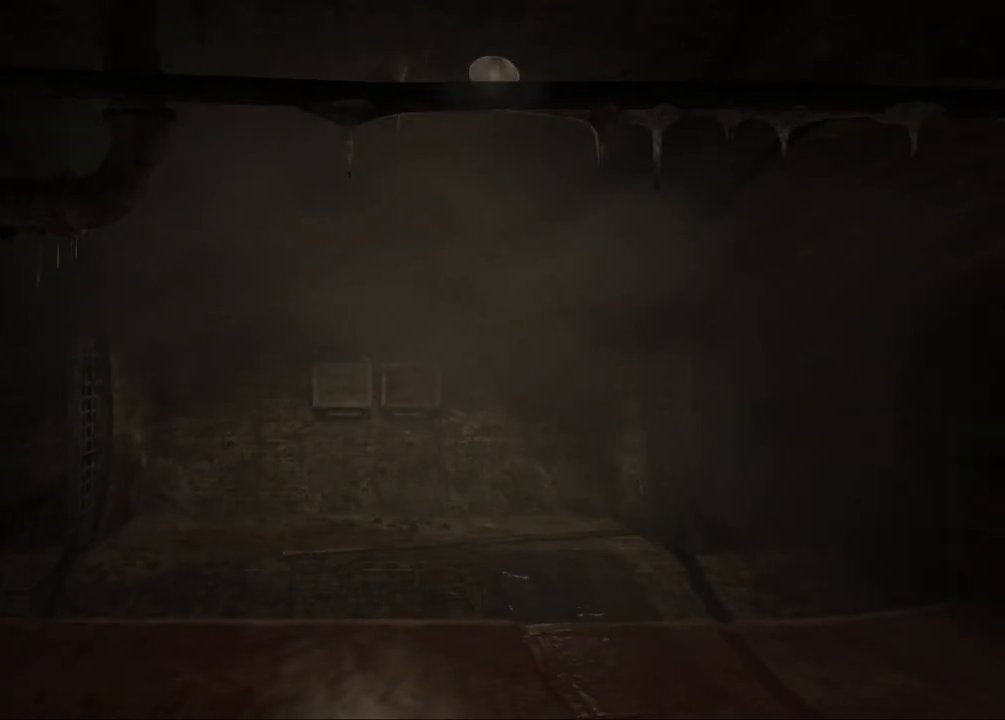
{"keys": ["shift"], "mouse": [], "events": [[433, "s", "up"]]}
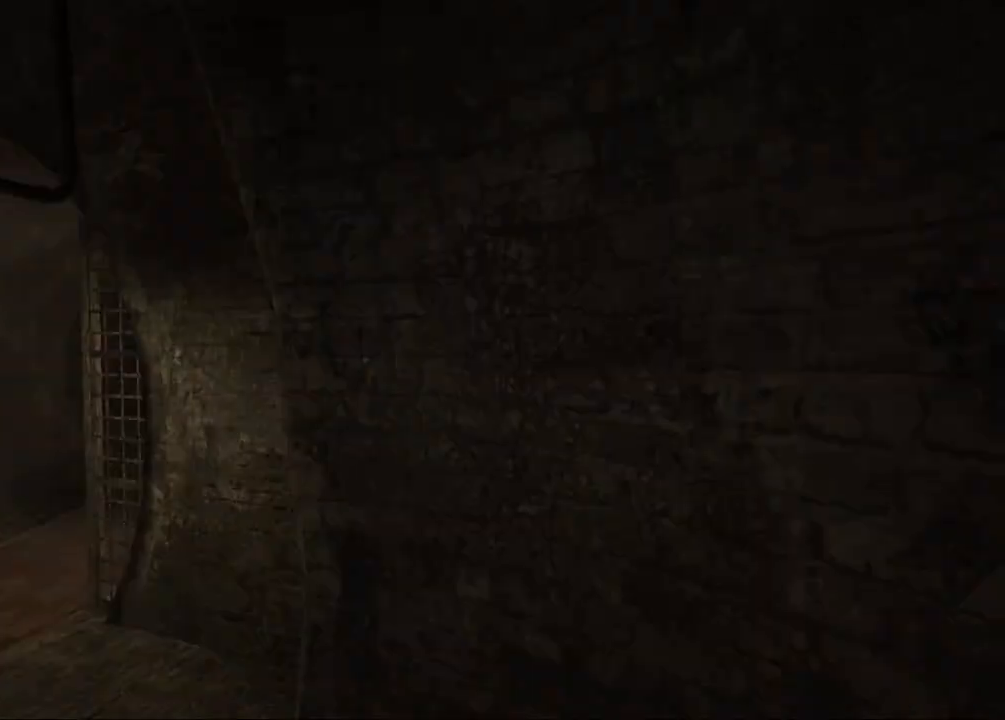
{"keys": ["shift", "w"], "mouse": [], "events": [[267, "w", "down"]]}
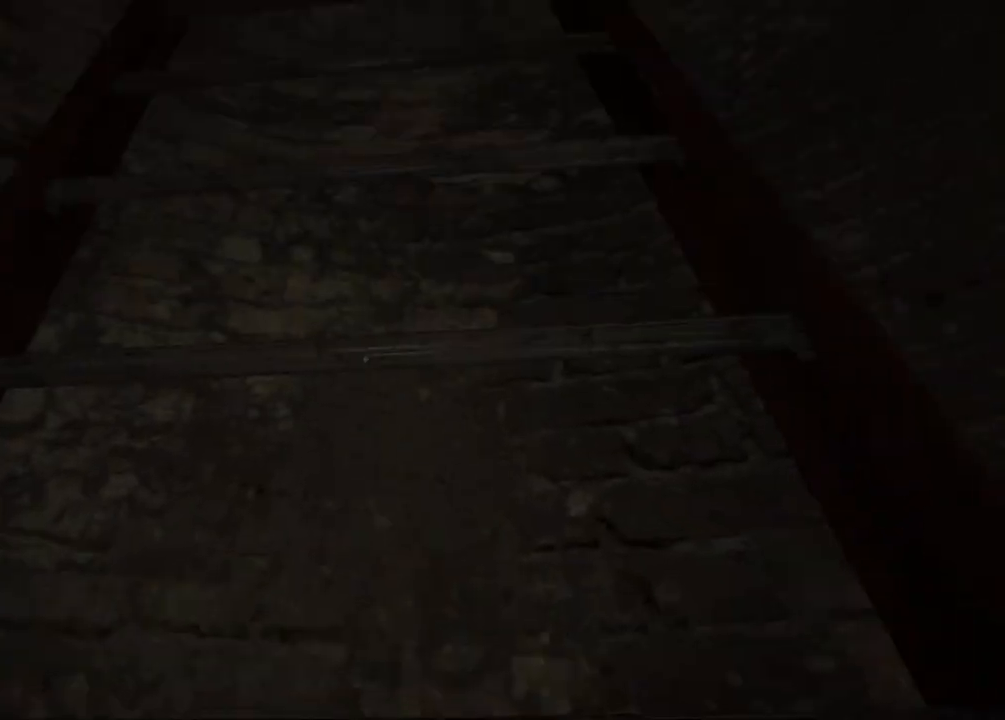
{"keys": ["shift", "w"], "mouse": [], "events": []}
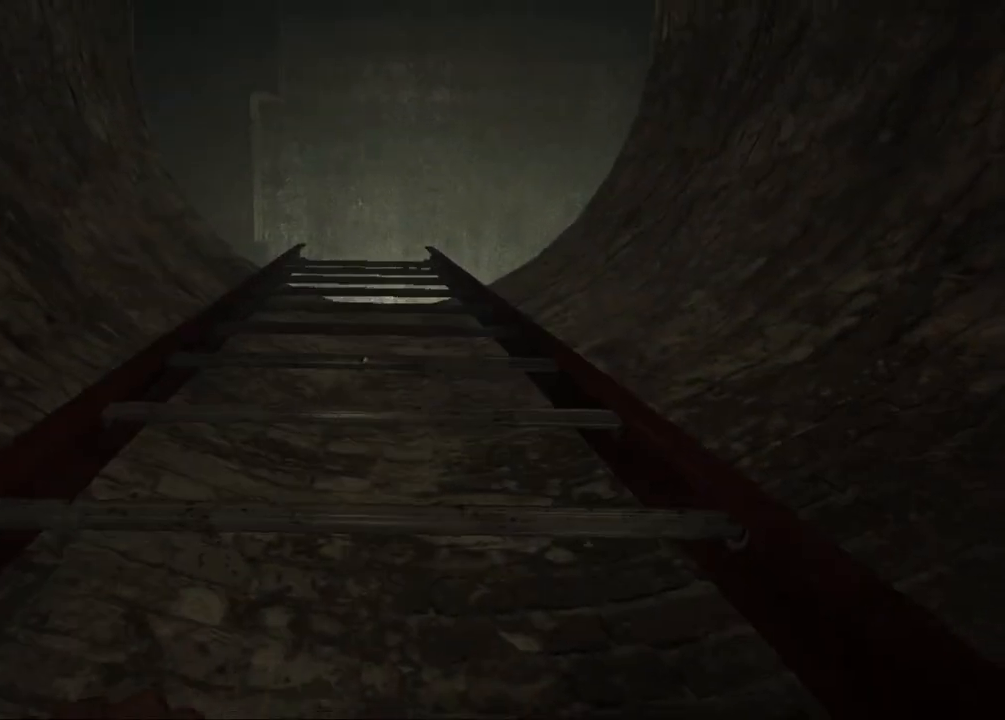
{"keys": ["shift", "w"], "mouse": [], "events": []}
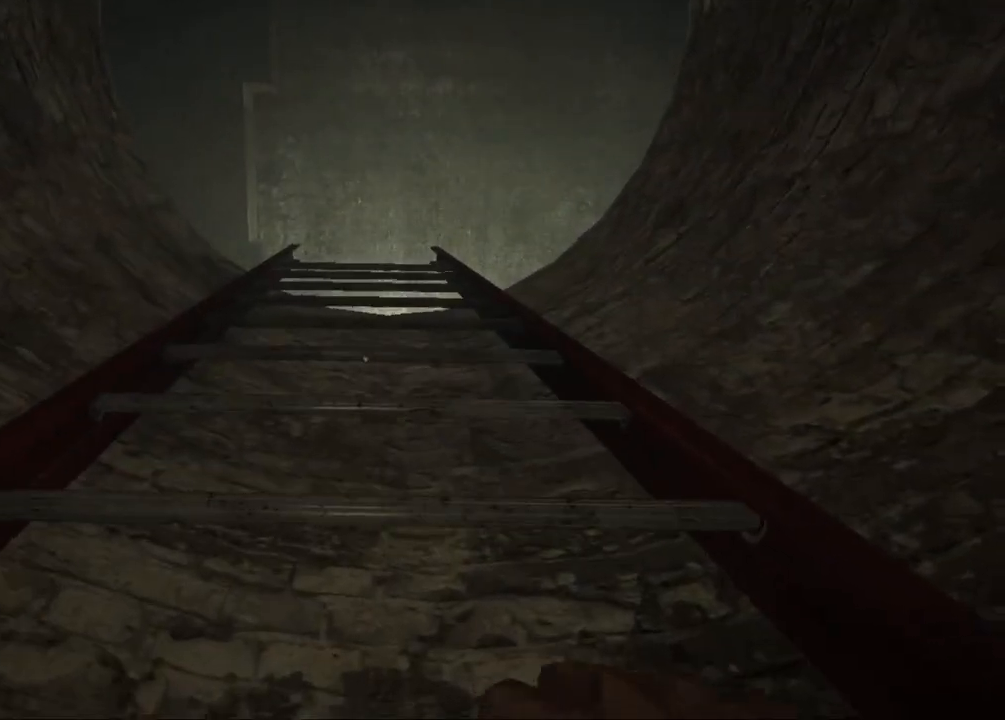
{"keys": ["shift", "w"], "mouse": [], "events": []}
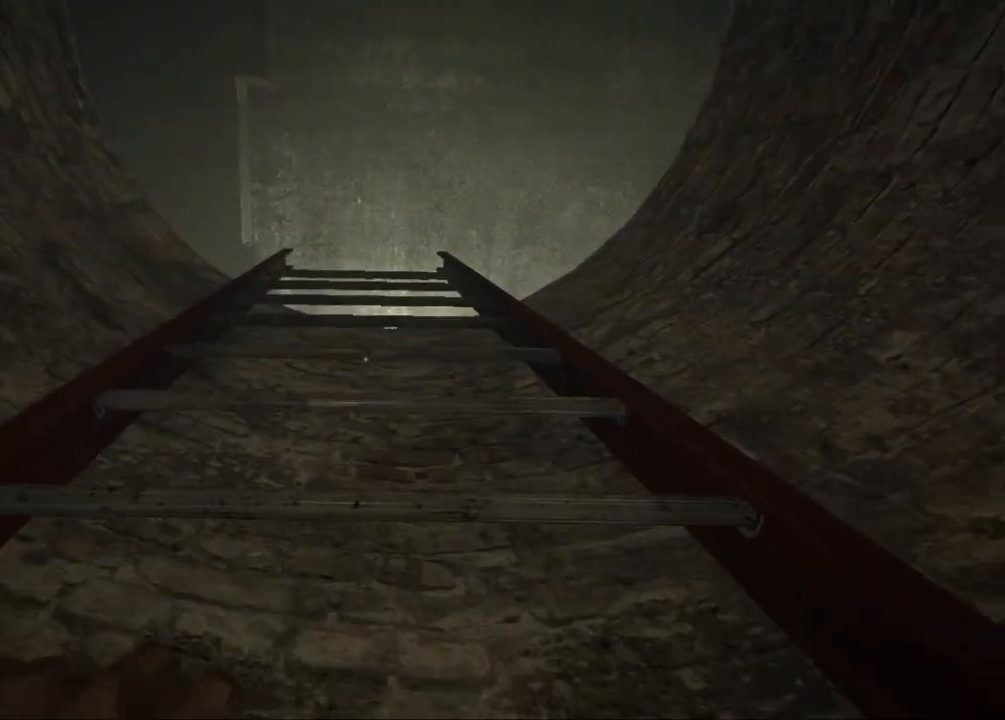
{"keys": ["shift", "w"], "mouse": [], "events": []}
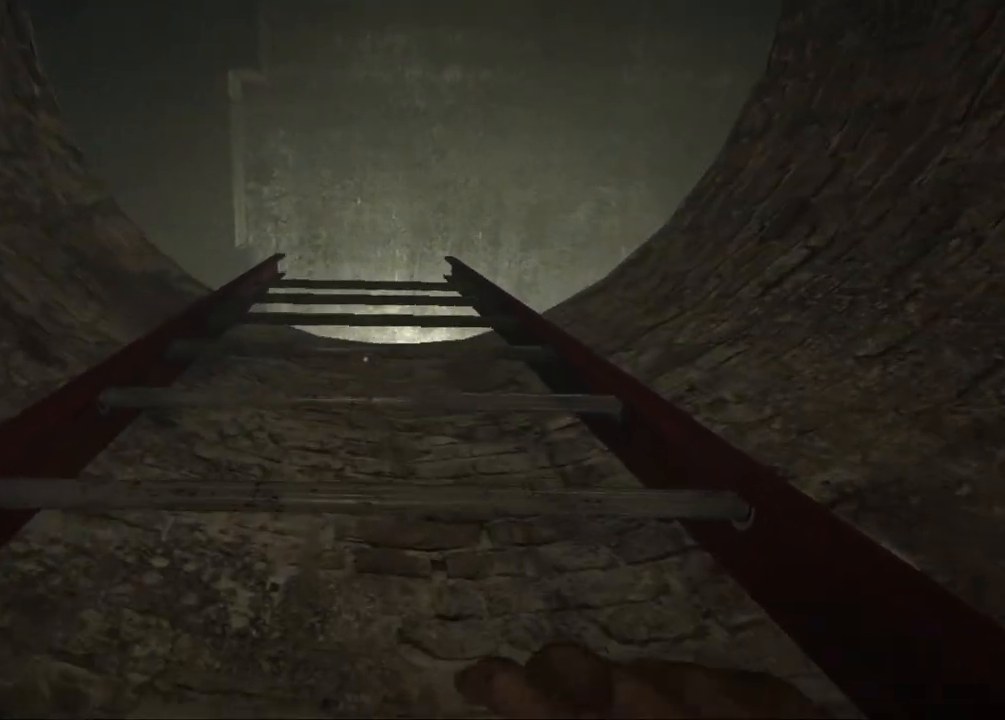
{"keys": ["shift", "w"], "mouse": [], "events": []}
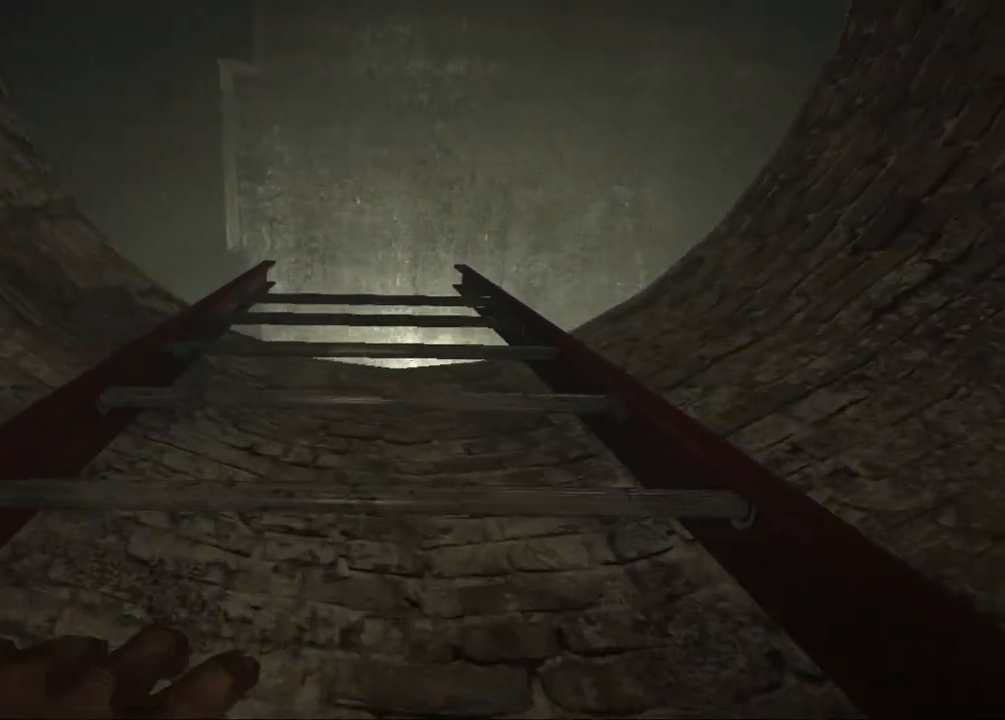
{"keys": ["shift", "w"], "mouse": [], "events": []}
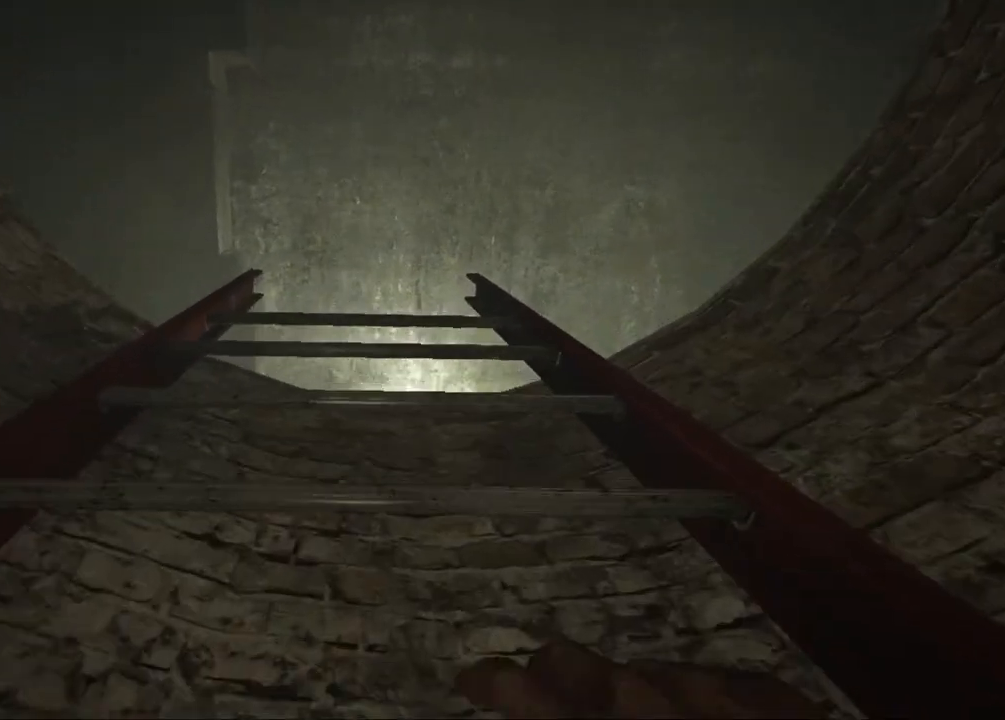
{"keys": ["shift", "w"], "mouse": [], "events": []}
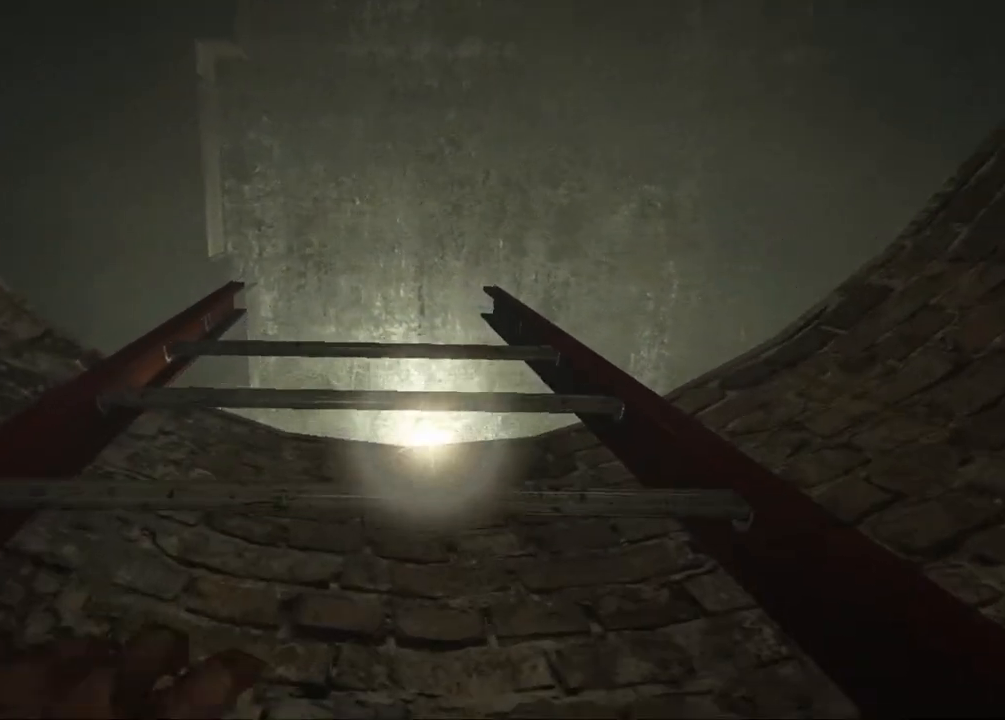
{"keys": ["shift", "w"], "mouse": [], "events": []}
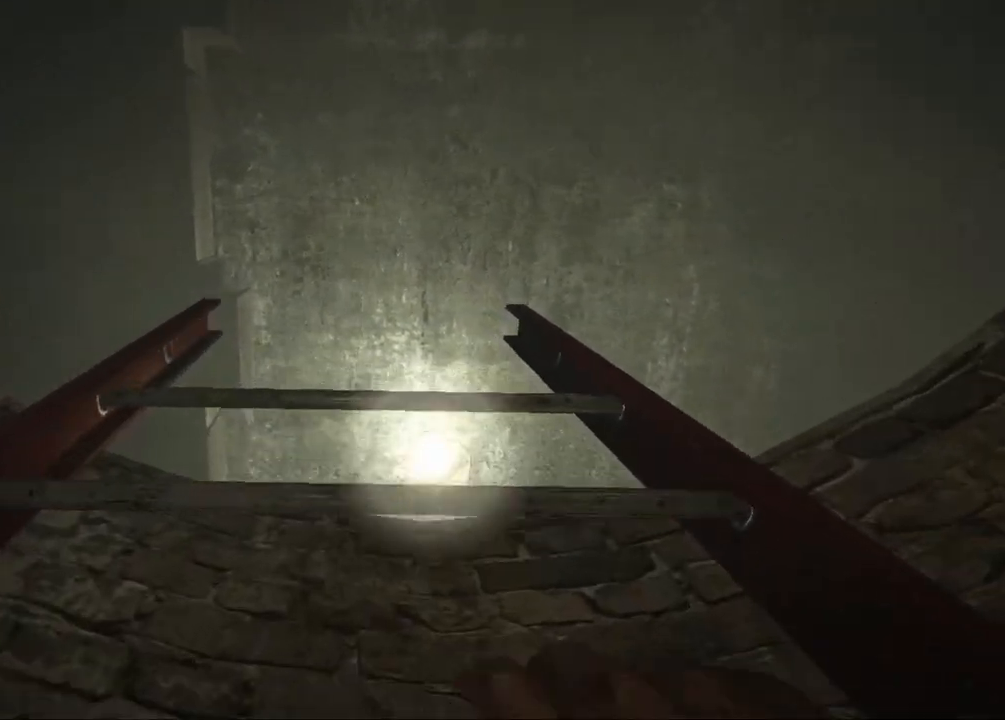
{"keys": ["shift", "w"], "mouse": [], "events": []}
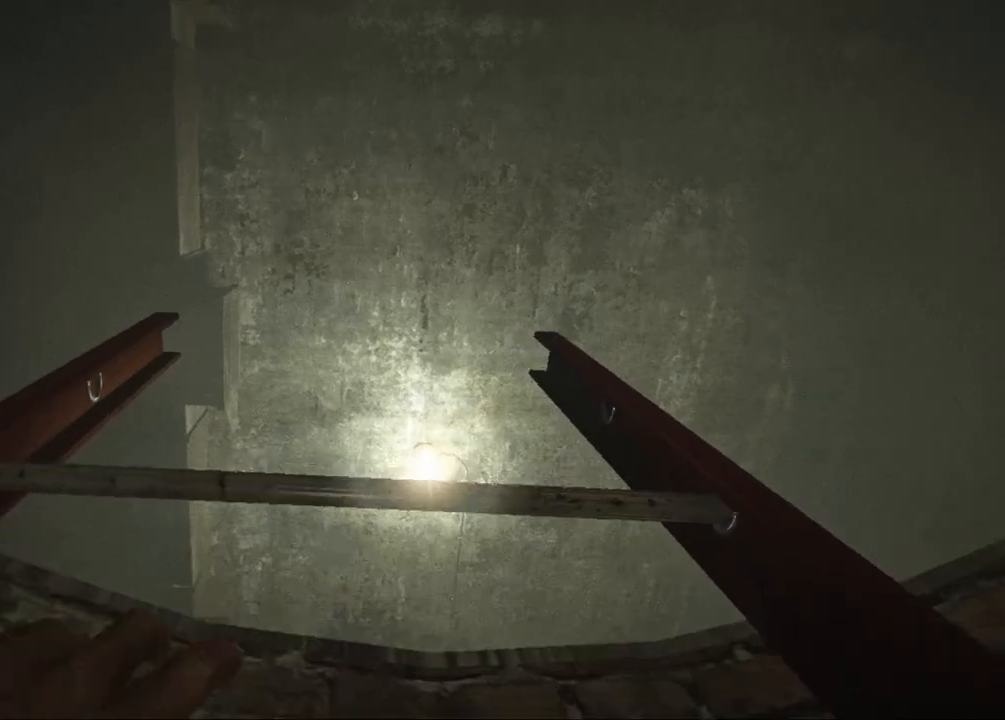
{"keys": ["shift", "w"], "mouse": [], "events": []}
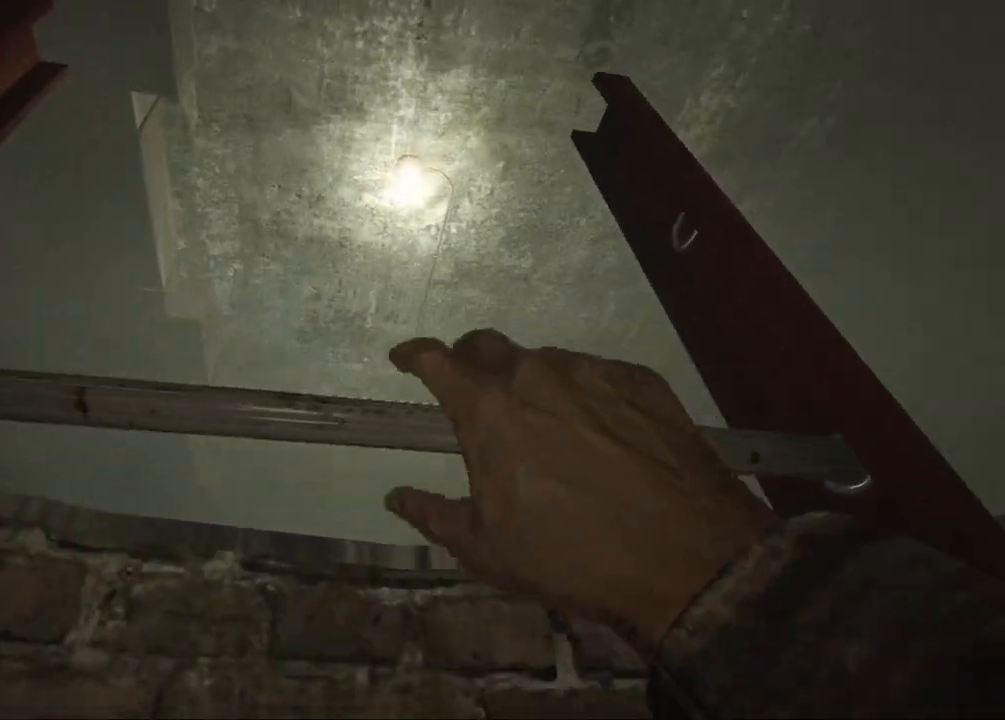
{"keys": ["shift", "w"], "mouse": [], "events": []}
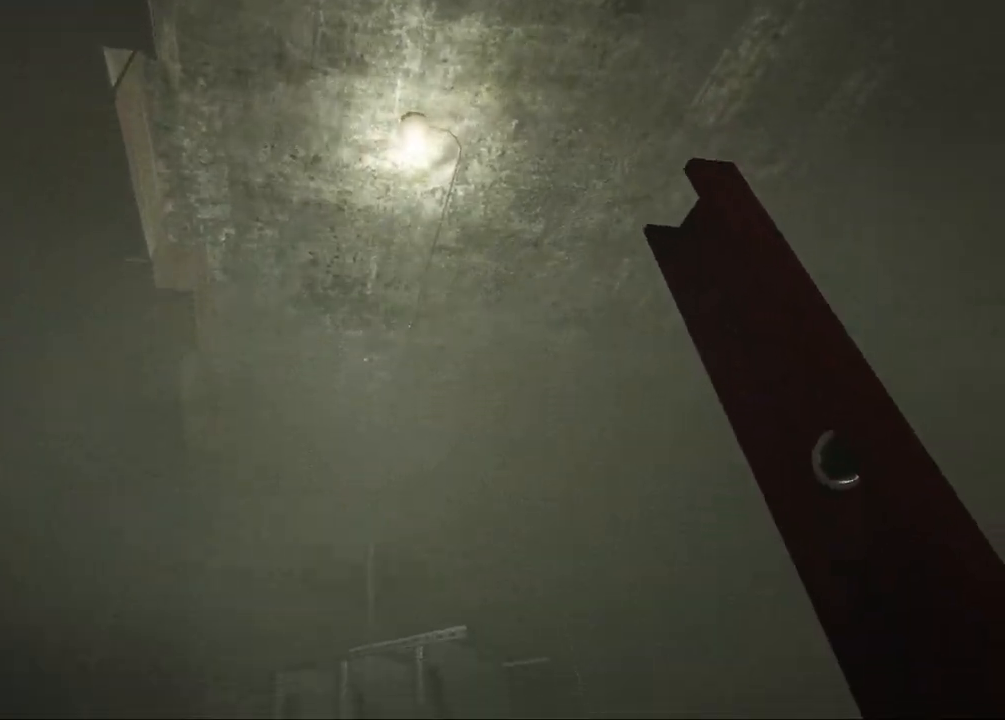
{"keys": ["shift", "w"], "mouse": [], "events": []}
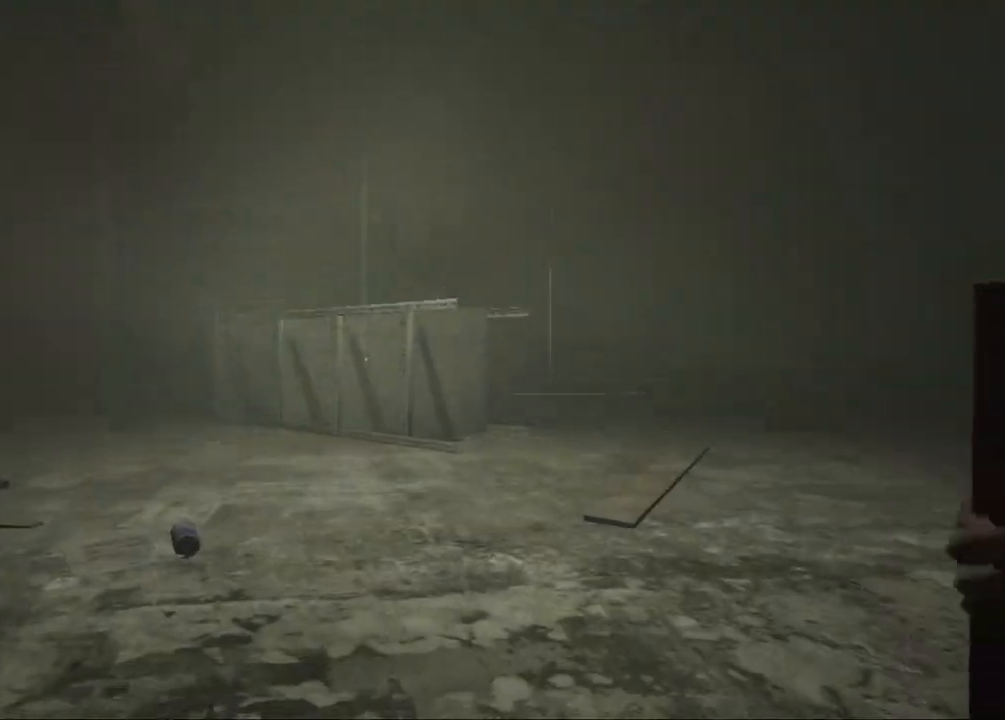
{"keys": ["shift", "w"], "mouse": [], "events": []}
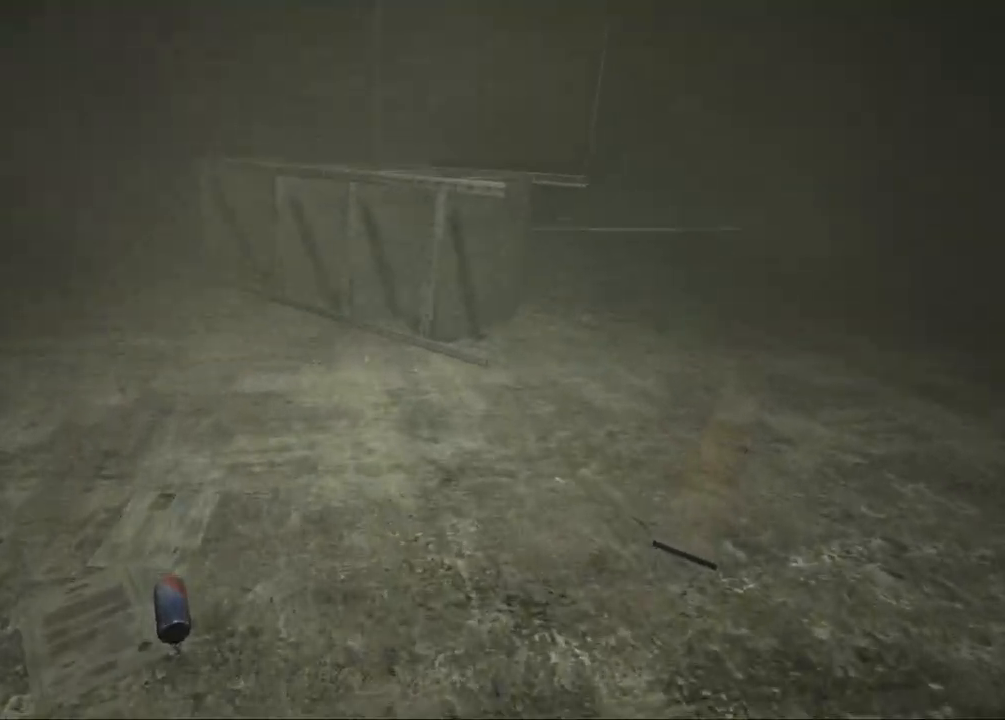
{"keys": ["shift", "w"], "mouse": [], "events": []}
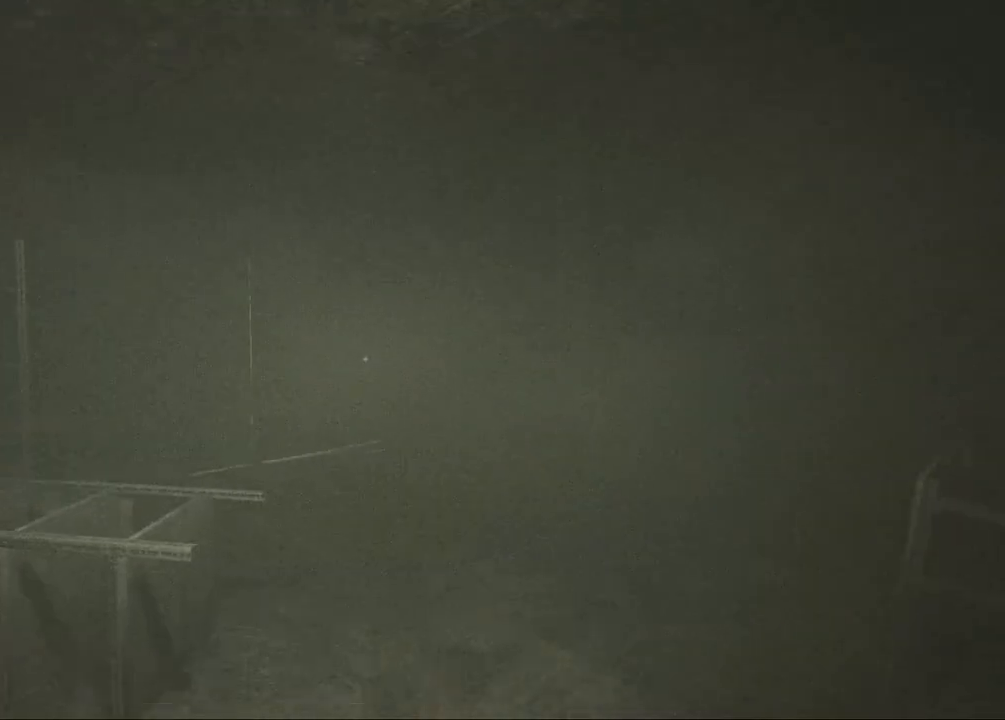
{"keys": ["shift", "w"], "mouse": [], "events": []}
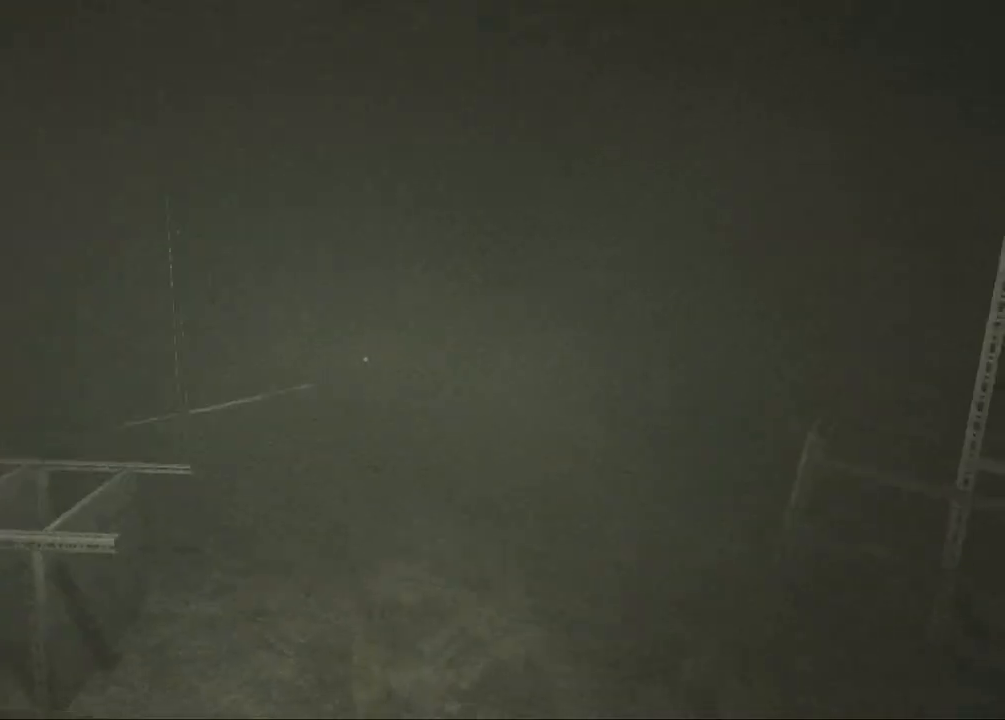
{"keys": ["shift", "w"], "mouse": [], "events": []}
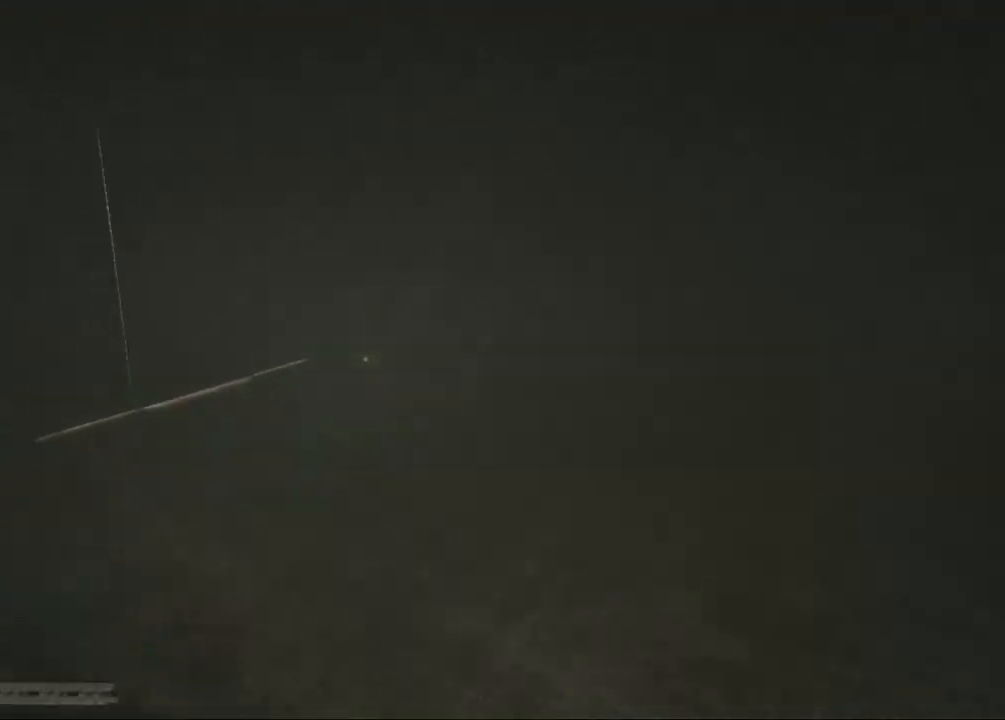
{"keys": ["shift", "w"], "mouse": [], "events": []}
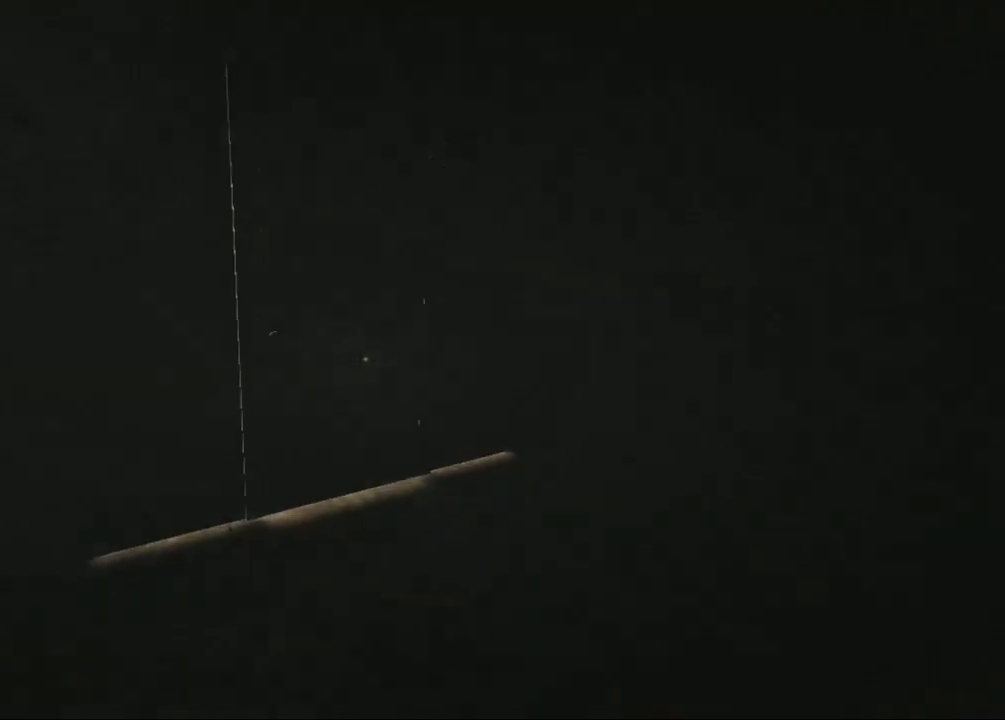
{"keys": ["d", "shift"], "mouse": ["left"], "events": [[350, "mouse_left", "down"], [450, "w", "up"], [500, "d", "down"]]}
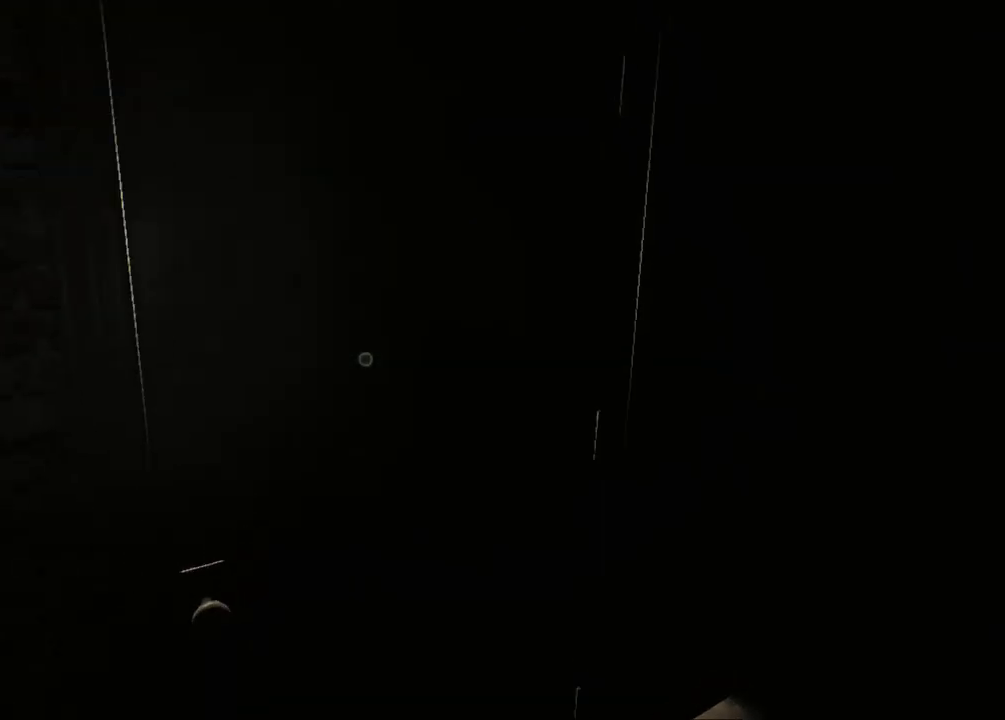
{"keys": ["d", "s", "shift"], "mouse": ["left"], "events": [[33, "s", "down"]]}
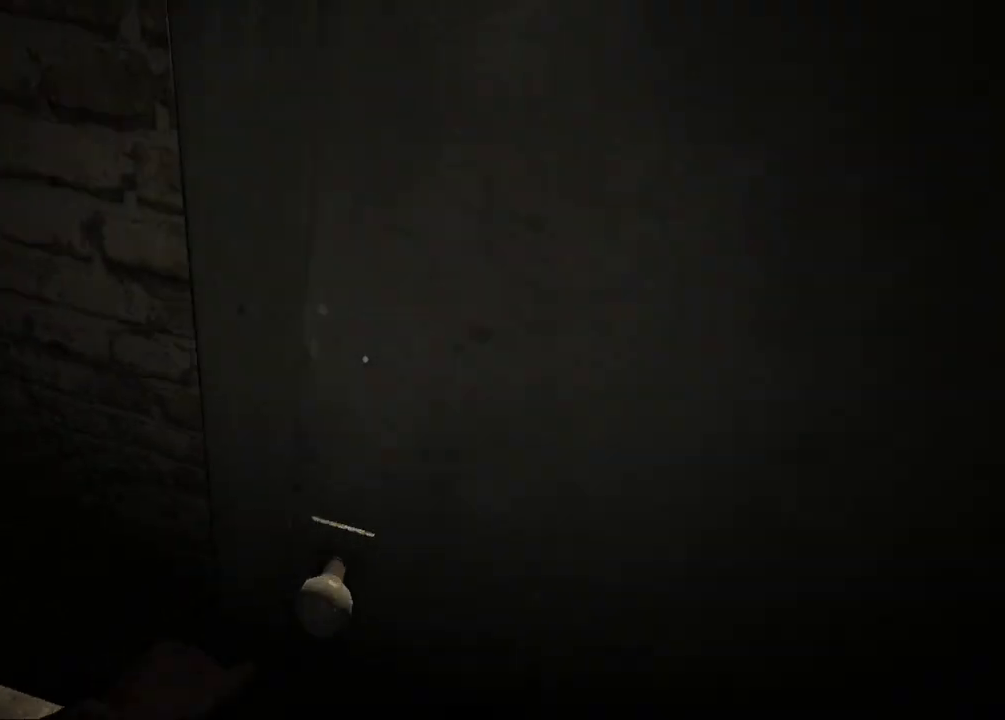
{"keys": ["d", "s", "shift"], "mouse": ["left"], "events": []}
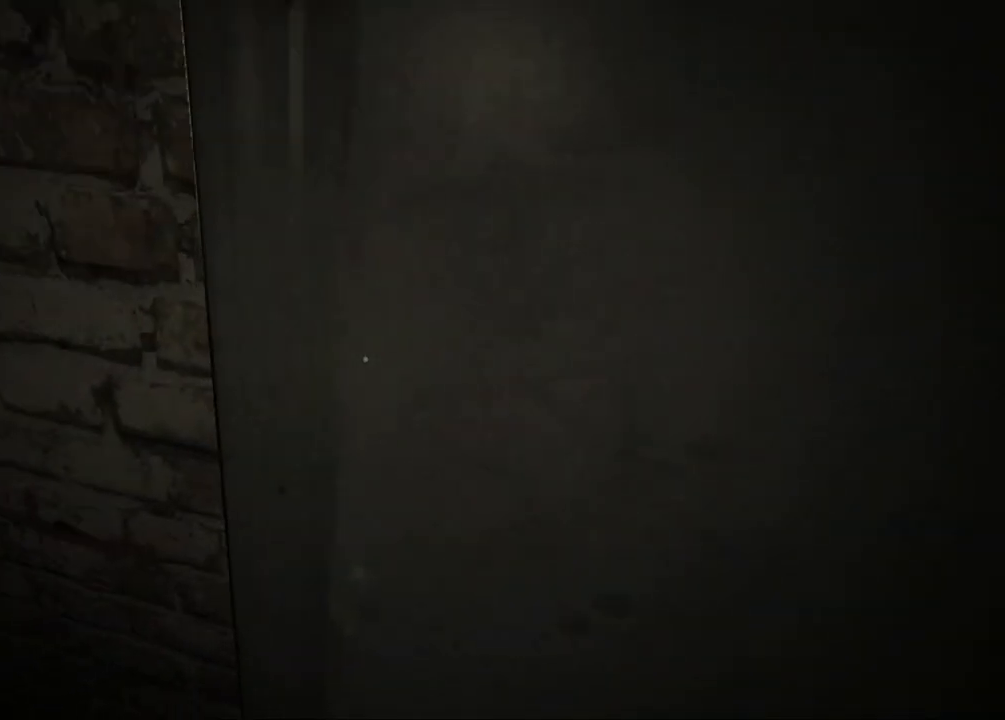
{"keys": ["shift", "w"], "mouse": [], "events": [[67, "mouse_left", "up"], [67, "space", "down"], [217, "d", "up"], [217, "s", "up"], [217, "space", "up"], [300, "space", "down"], [300, "w", "down"], [350, "space", "up"], [450, "space", "down"], [500, "space", "up"]]}
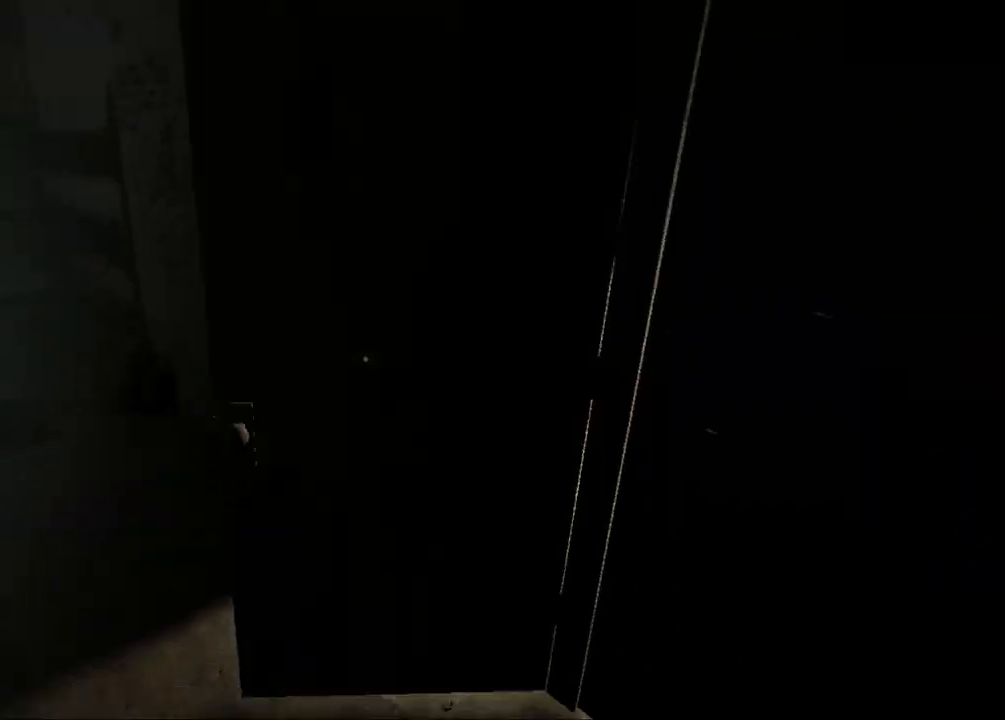
{"keys": ["shift", "w"], "mouse": [], "events": [[83, "space", "down"], [183, "space", "up"], [267, "space", "down"], [367, "space", "up"]]}